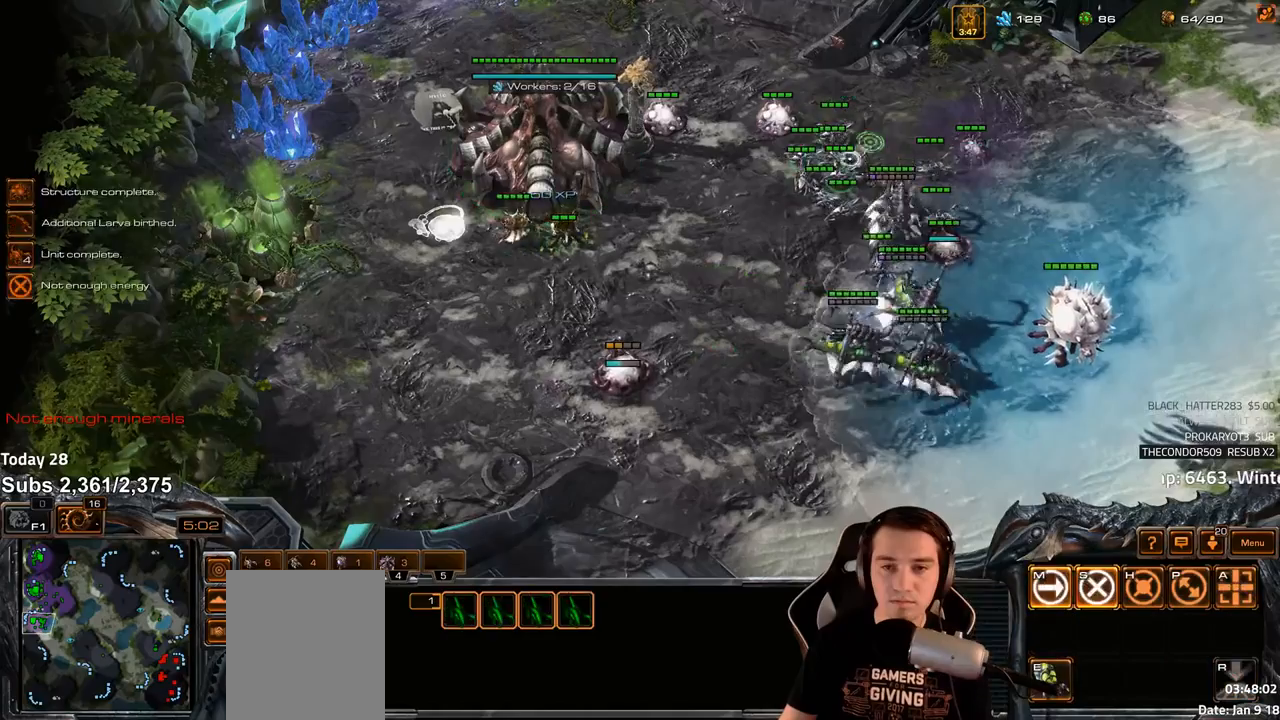
Gameplay with keyboard; each line is a JSON object with the keys held at the frame after it. "events" lists presses ("down") and releases ("up") of "1", "2", "3", "4", "5", "6", "a", "alt", "b", "c", "caps_lock", "ctrl", "d", "e", "escape", "f", "f1", "f2", "f3", "f4", "f5", "f6", "g", "q", "r", "s", "shift", "space", "super", "t", "tab", "tilde", "v", "w", "x" and "z" between this image and that frame as [ms after this image, input, new state], when the widget could be followed in between. No other keys are recorded. Mouse input is not recorded.
{"keys": ["e"], "events": [[83, "e", "down"], [133, "e", "up"], [200, "e", "down"], [267, "e", "up"], [333, "e", "down"], [383, "e", "up"], [467, "e", "down"]]}
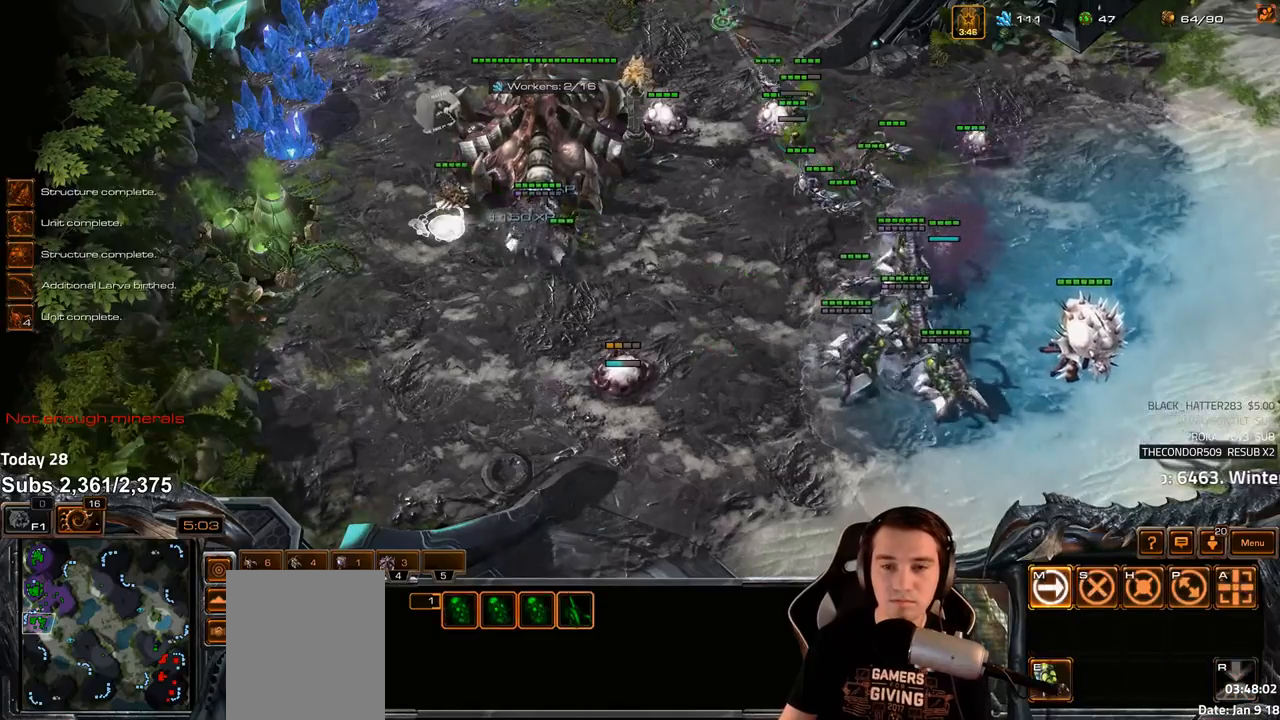
{"keys": [], "events": [[17, "e", "up"], [67, "e", "down"], [133, "e", "up"]]}
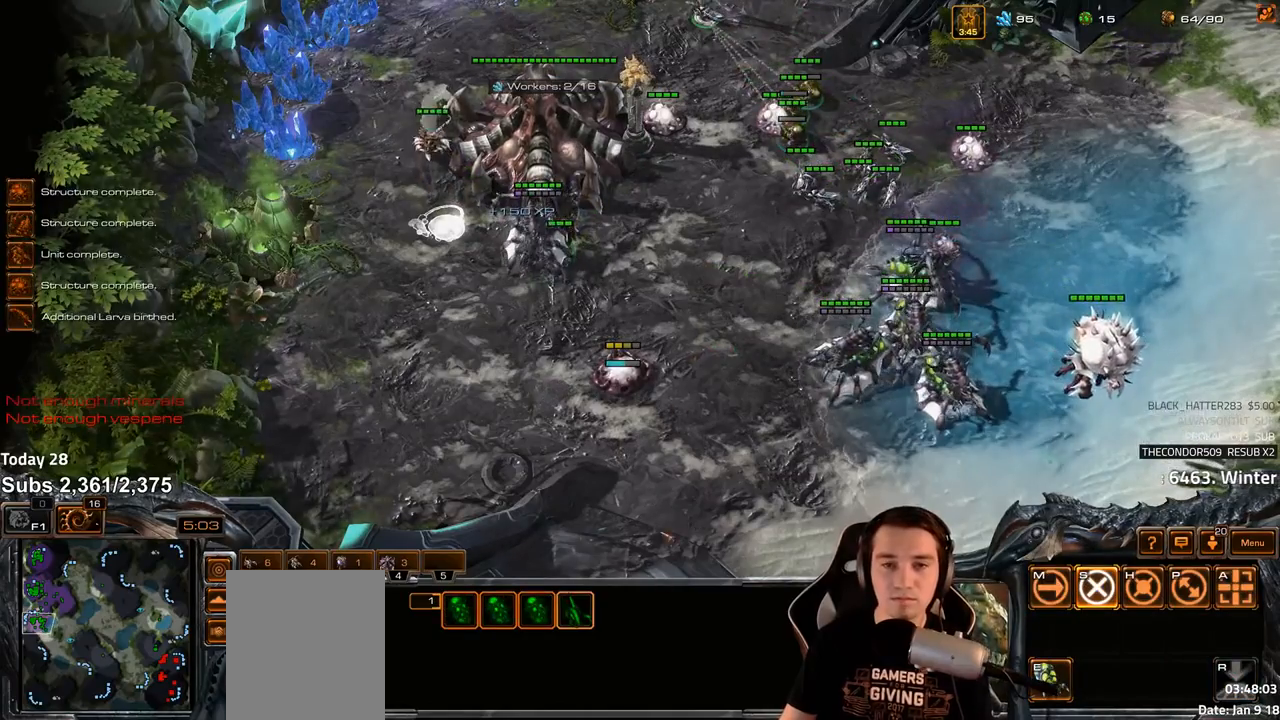
{"keys": [], "events": [[233, "2", "down"], [317, "2", "up"]]}
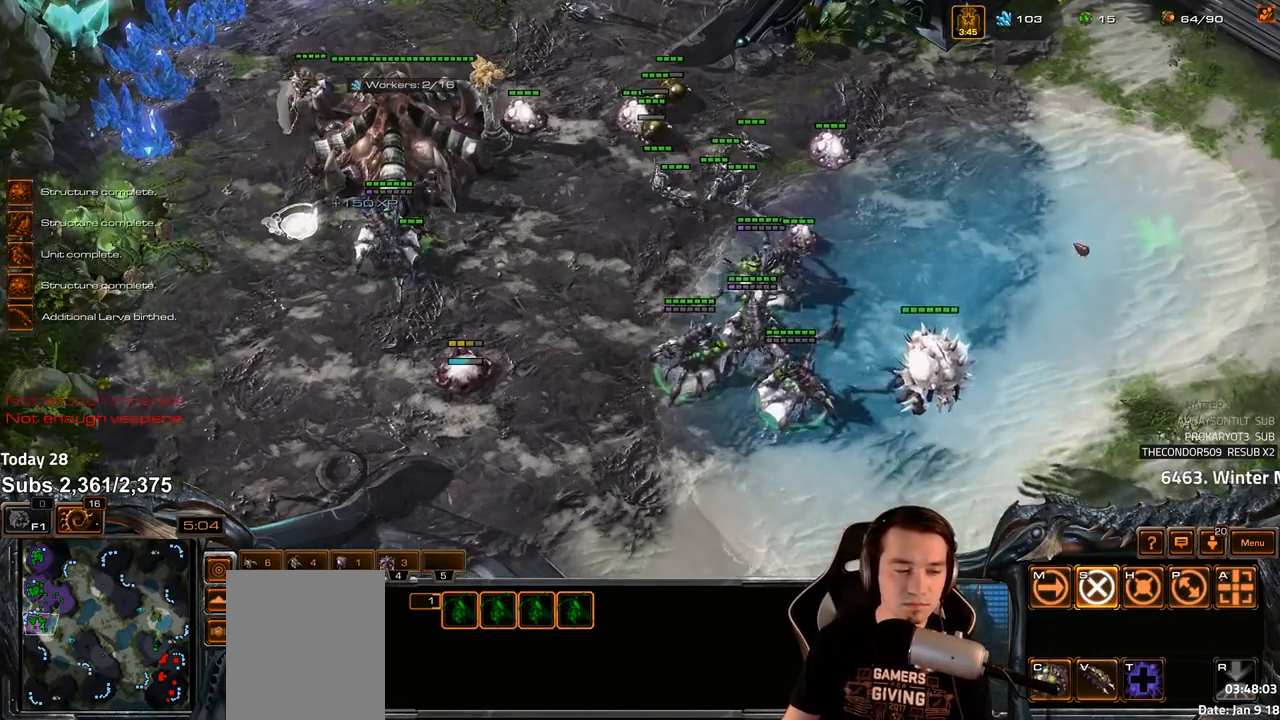
{"keys": [], "events": [[67, "ctrl", "down"], [133, "2", "down"], [200, "2", "up"], [233, "ctrl", "up"]]}
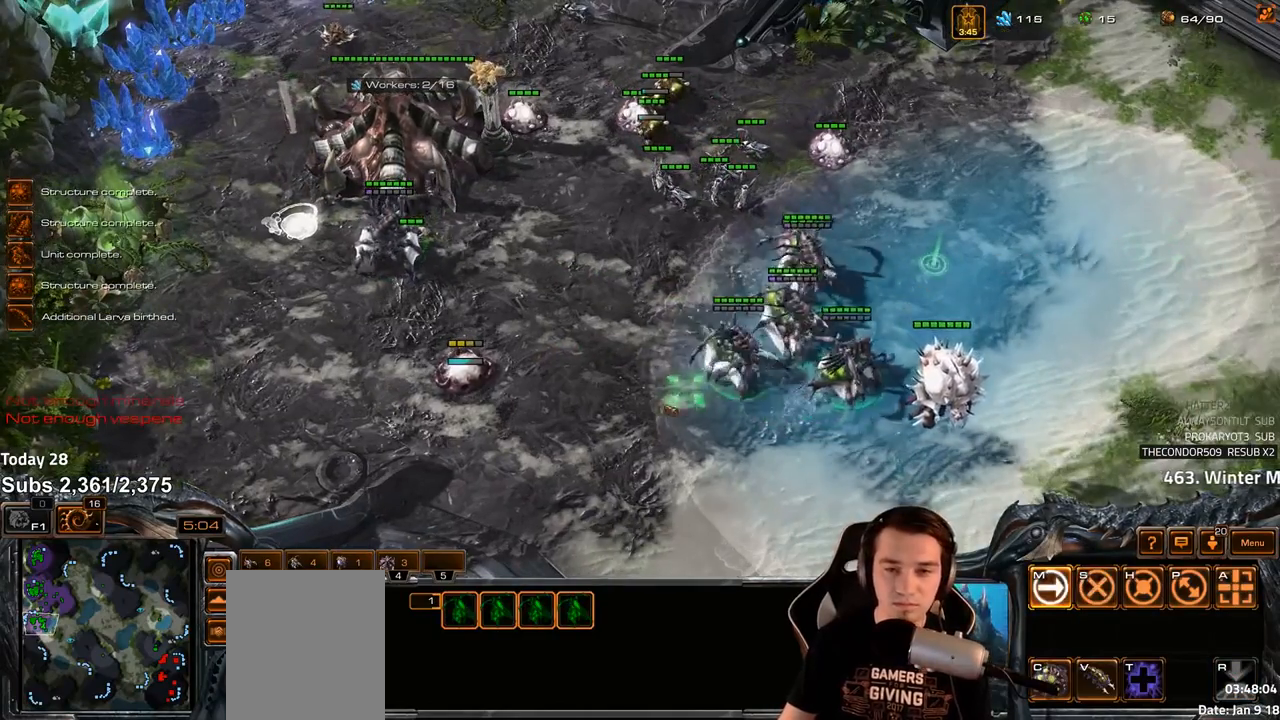
{"keys": [], "events": [[367, "c", "down"], [450, "c", "up"]]}
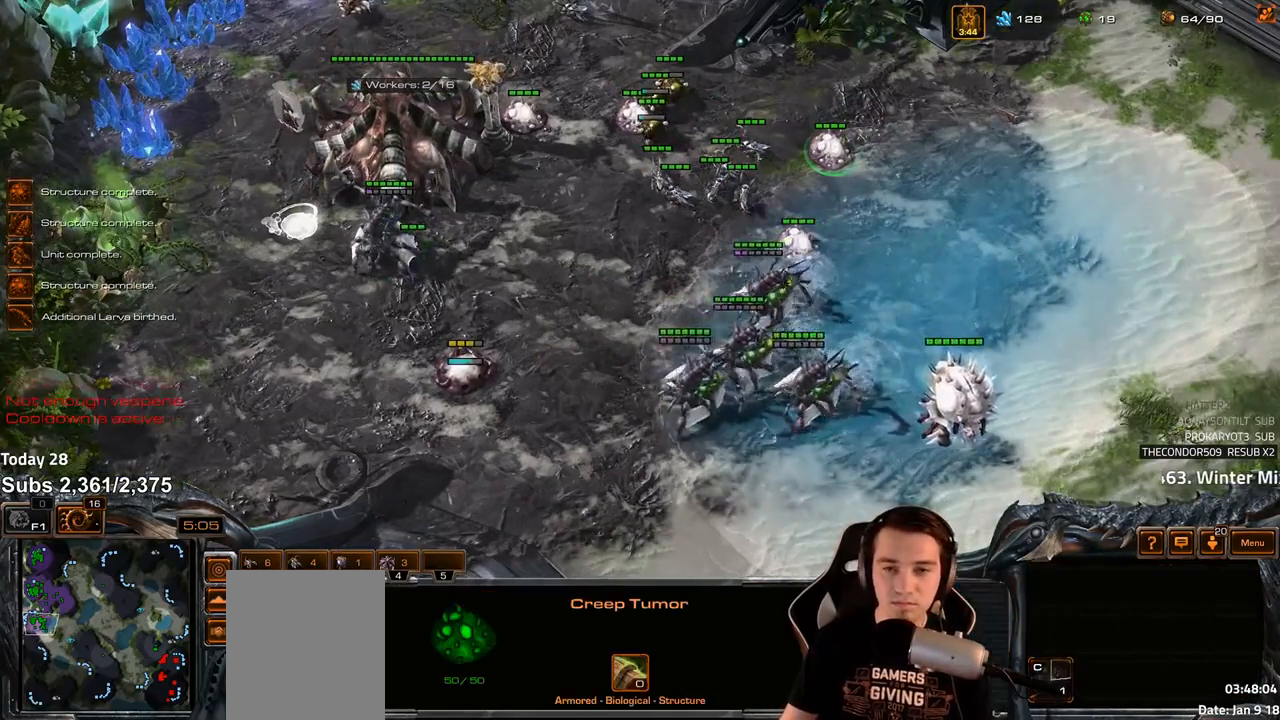
{"keys": [], "events": [[417, "4", "down"], [483, "4", "up"]]}
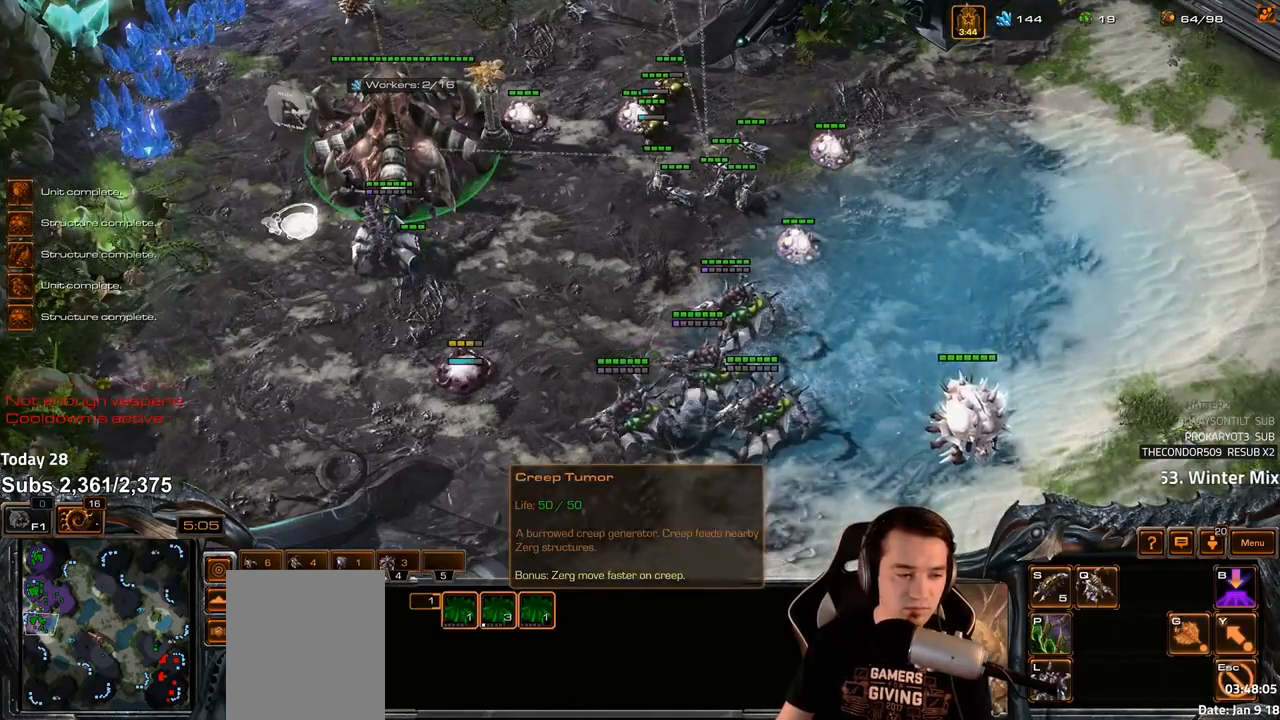
{"keys": [], "events": [[283, "shift", "down"], [367, "shift", "up"]]}
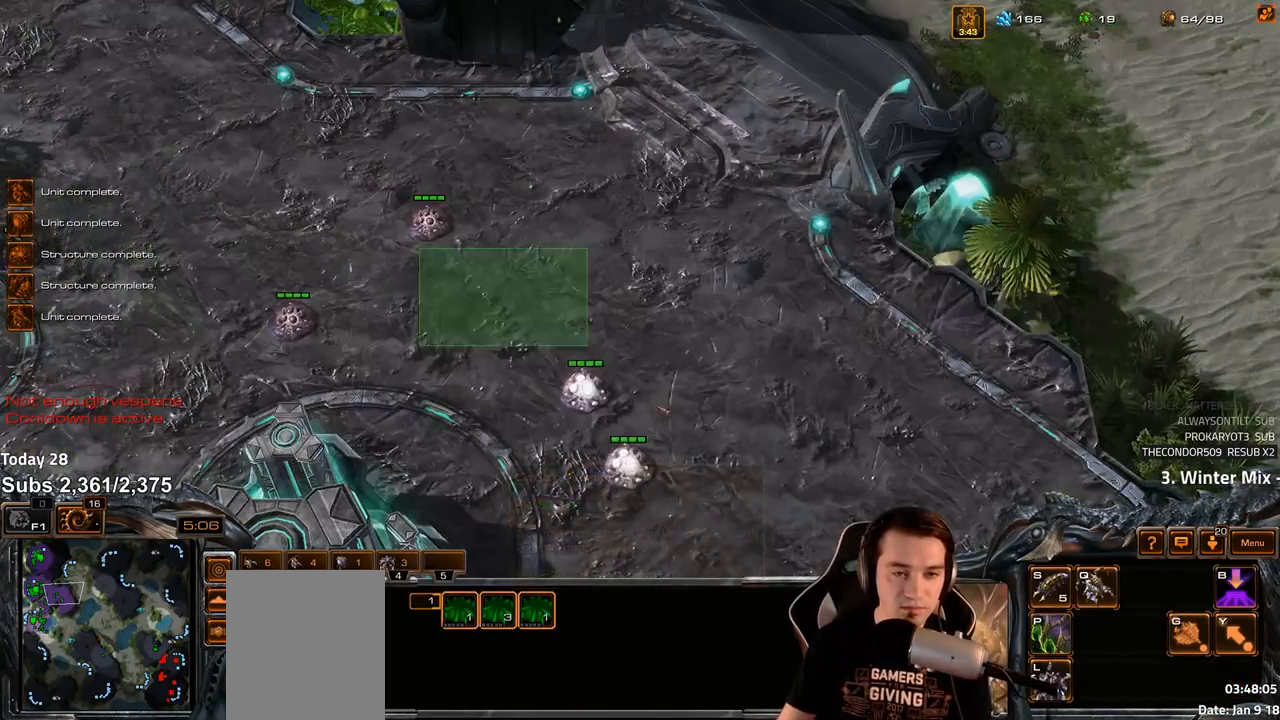
{"keys": ["c"], "events": [[100, "c", "down"], [167, "c", "up"], [233, "c", "down"], [300, "c", "up"], [350, "c", "down"], [417, "c", "up"], [483, "c", "down"]]}
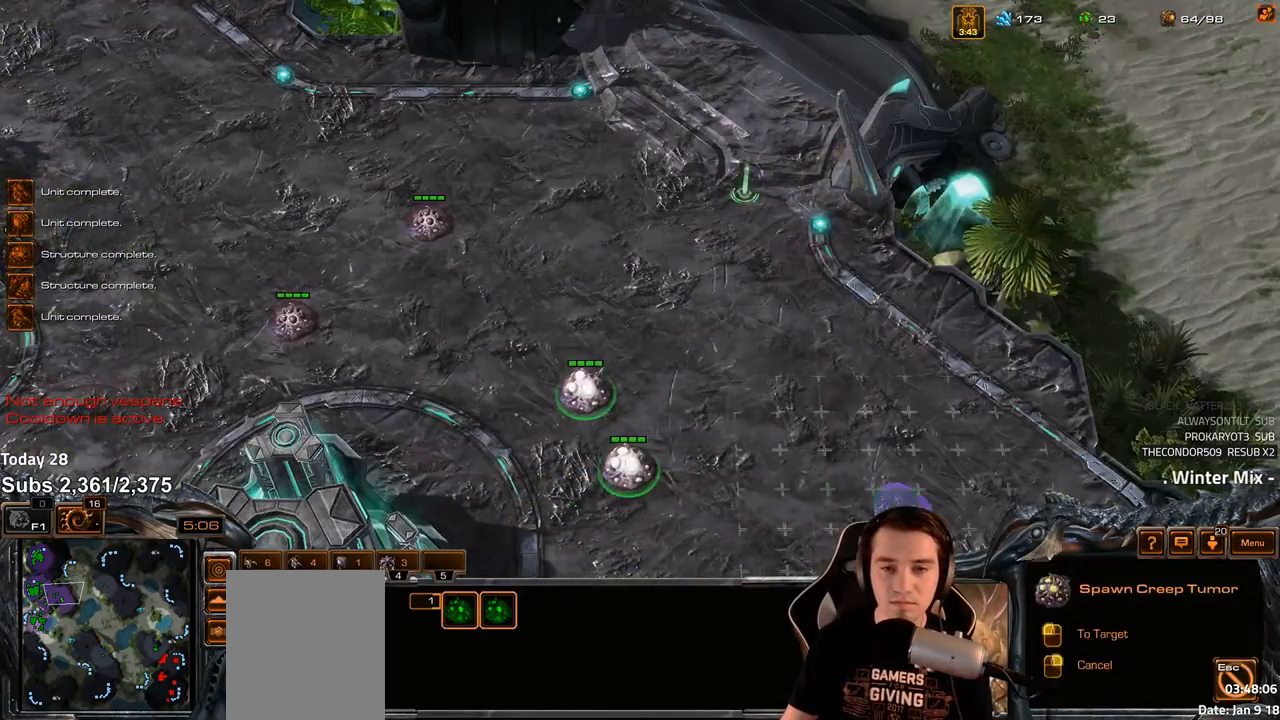
{"keys": [], "events": [[67, "c", "up"]]}
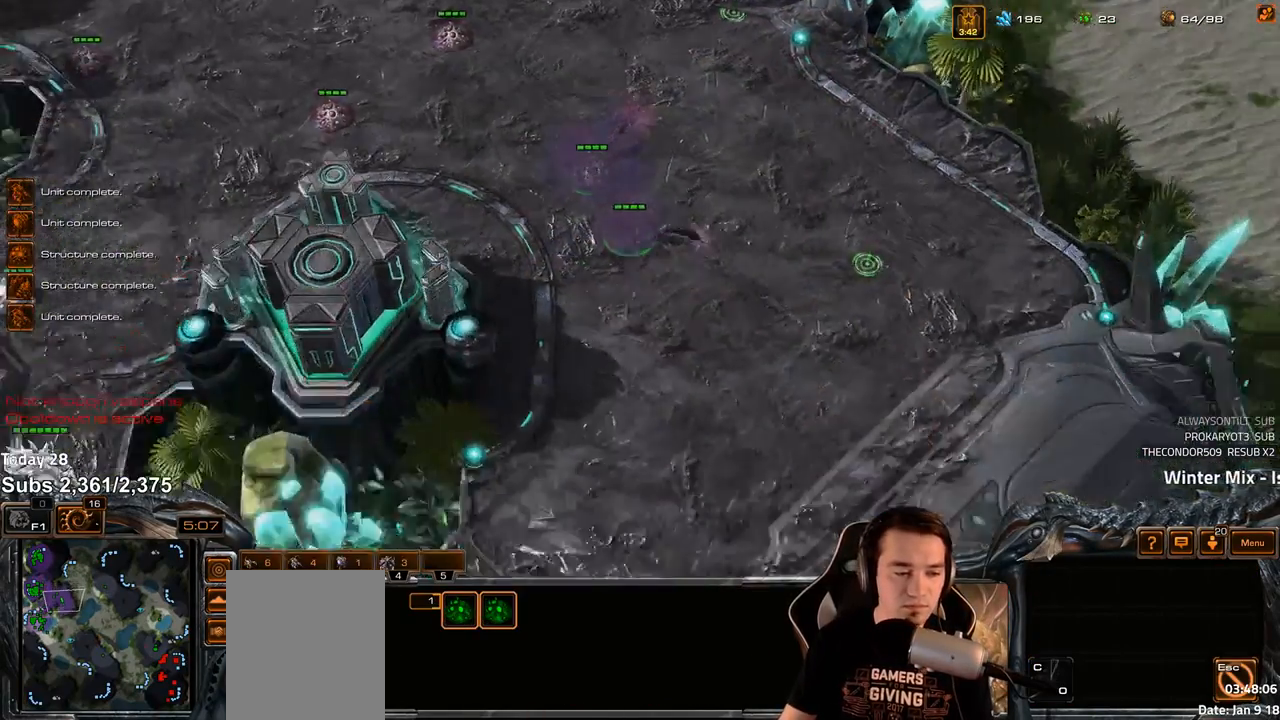
{"keys": [], "events": []}
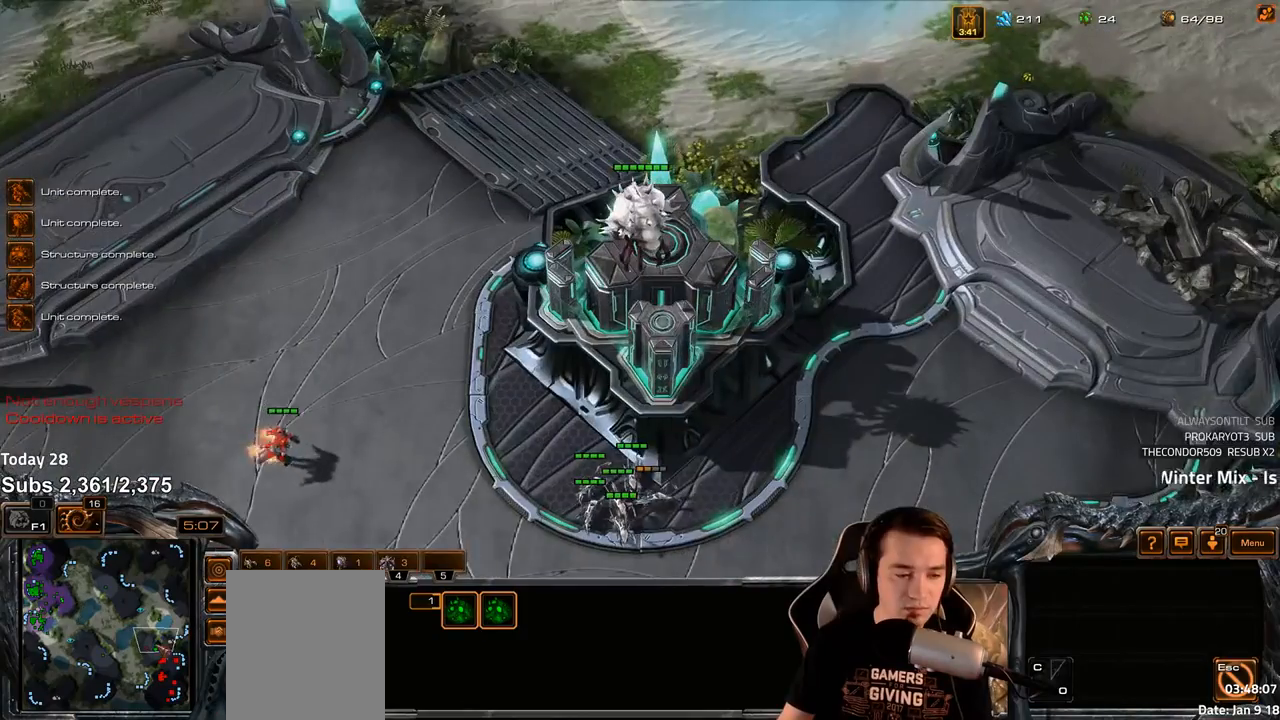
{"keys": [], "events": []}
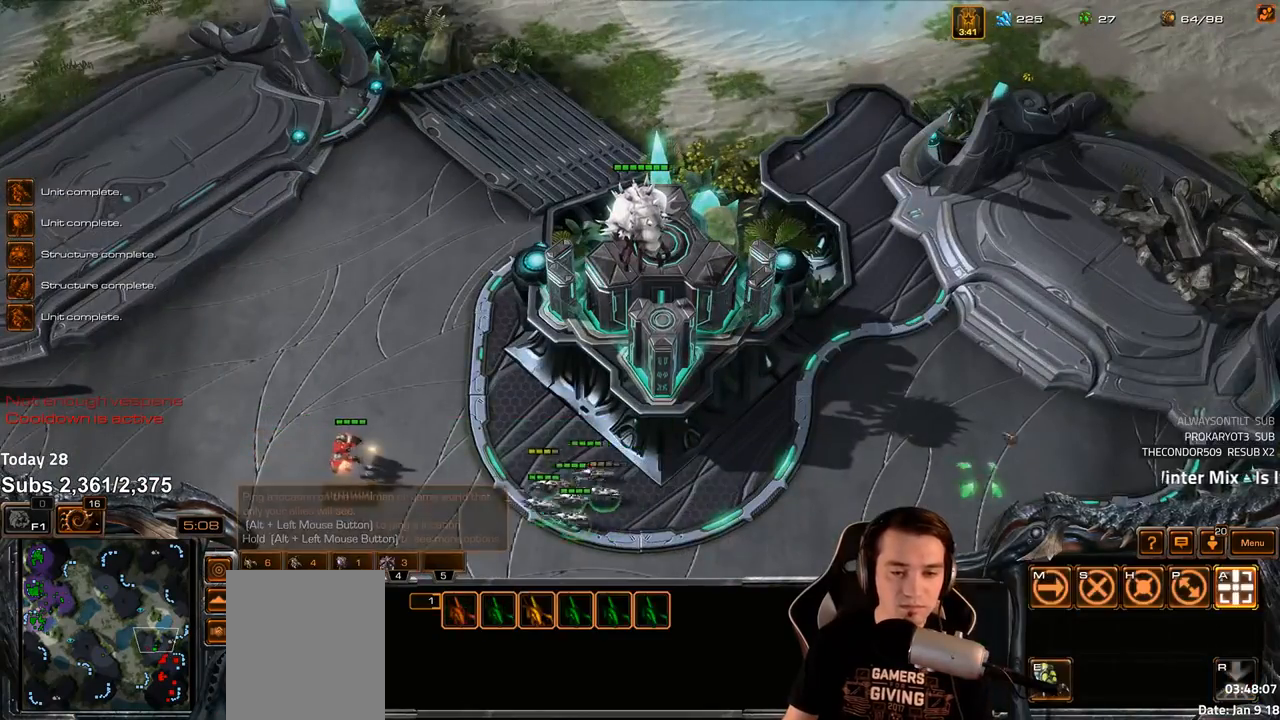
{"keys": [], "events": [[300, "shift", "down"], [350, "shift", "up"]]}
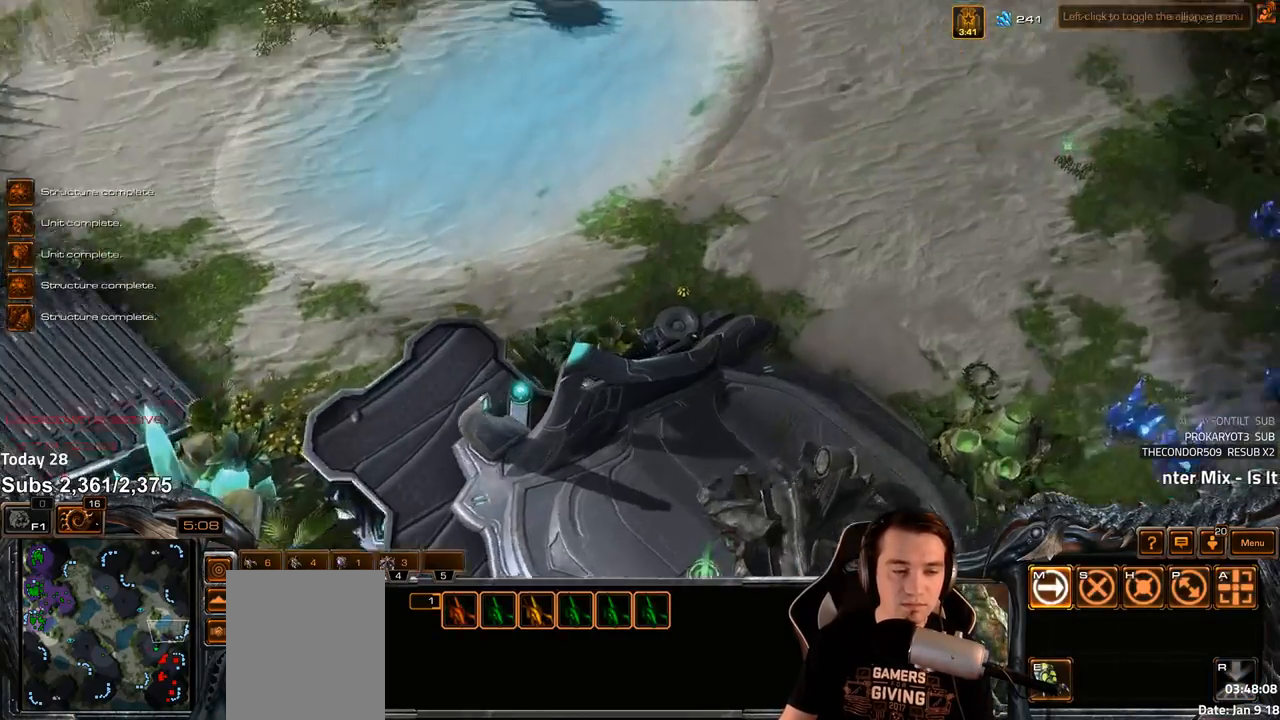
{"keys": [], "events": []}
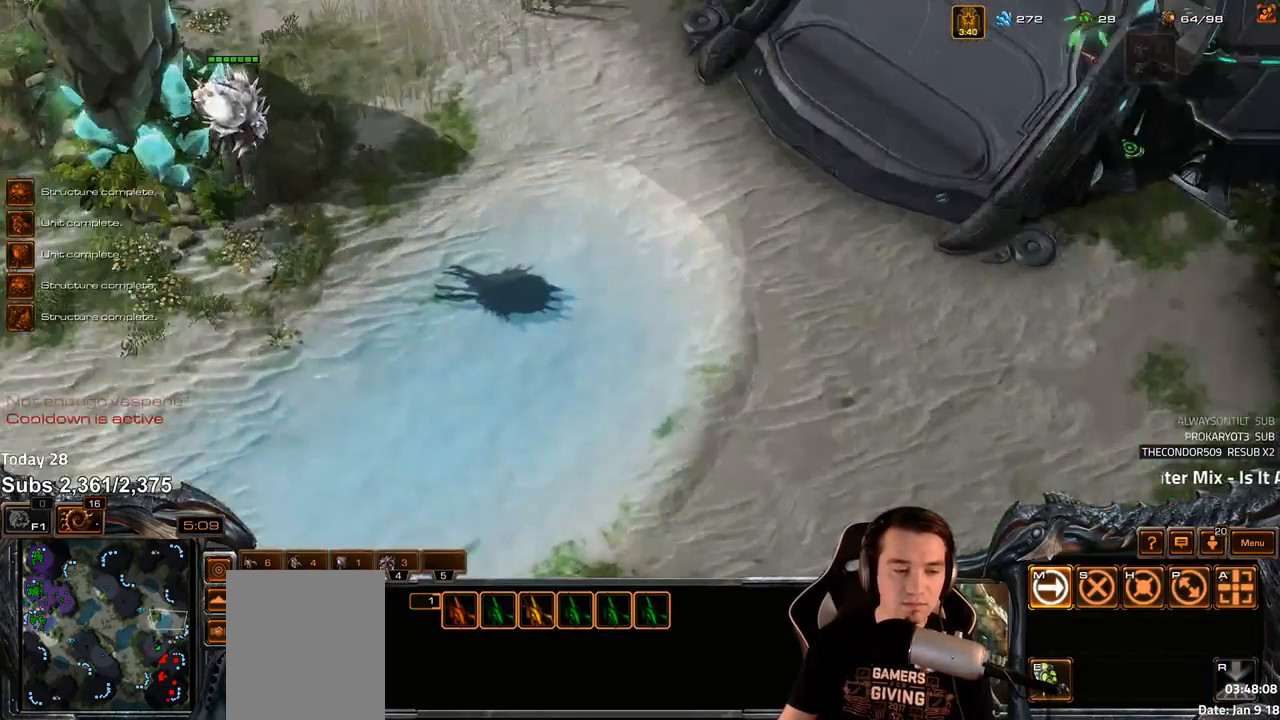
{"keys": [], "events": []}
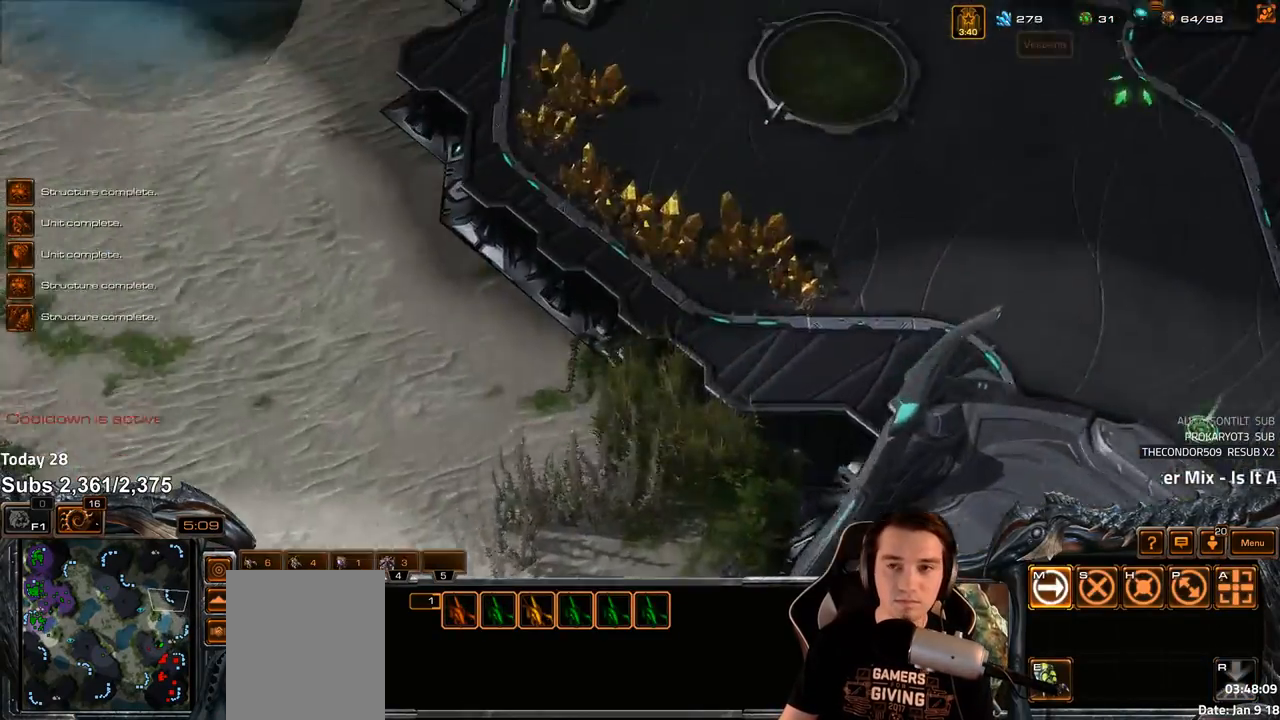
{"keys": [], "events": [[317, "shift", "down"], [450, "shift", "up"]]}
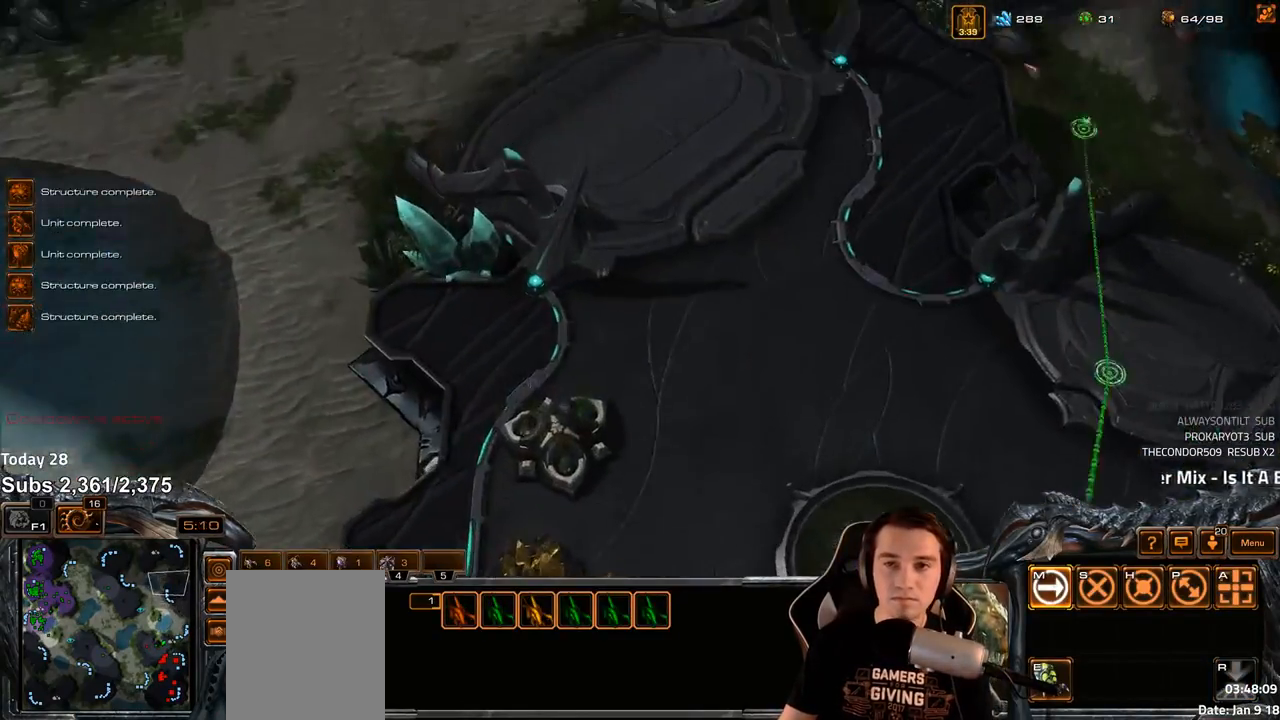
{"keys": [], "events": [[83, "f2", "down"], [117, "f3", "down"], [167, "f2", "up"], [183, "f3", "up"], [250, "4", "down"], [317, "4", "up"], [383, "s", "down"], [417, "v", "down"], [467, "s", "up"], [483, "v", "up"]]}
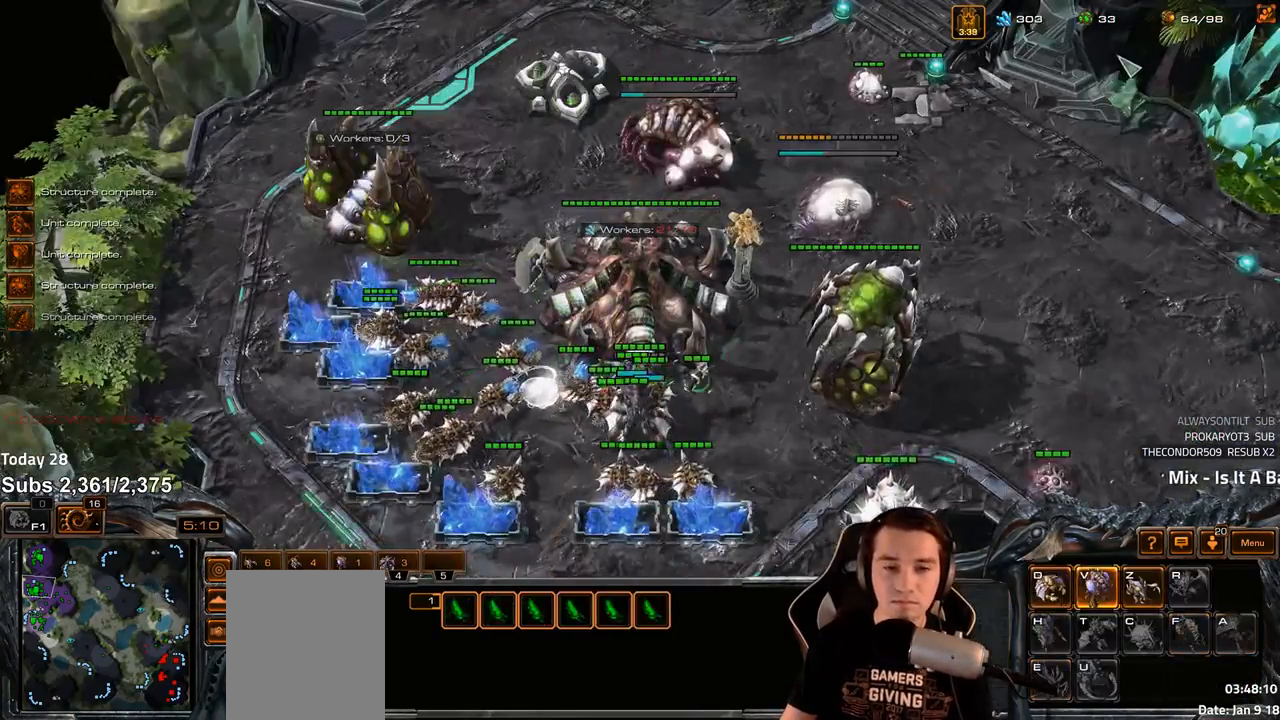
{"keys": [], "events": [[217, "4", "down"], [233, "4", "up"], [400, "v", "down"], [467, "v", "up"]]}
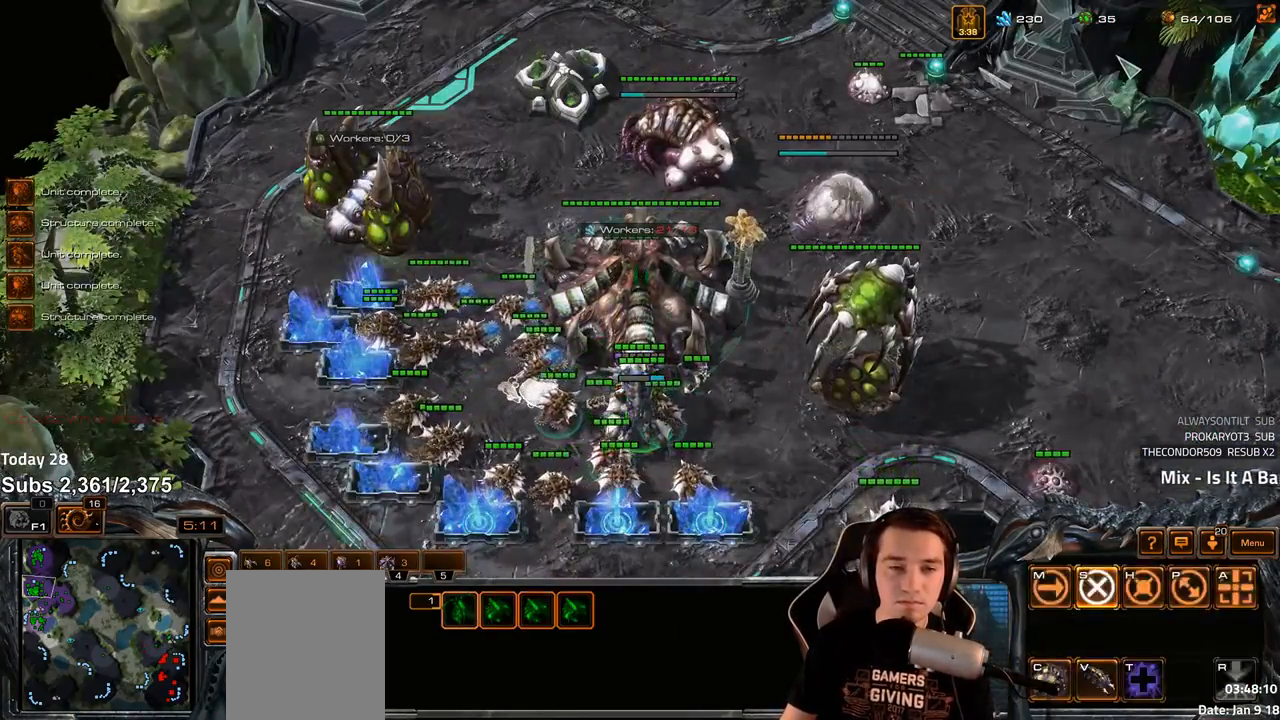
{"keys": [], "events": [[83, "4", "down"], [133, "4", "up"]]}
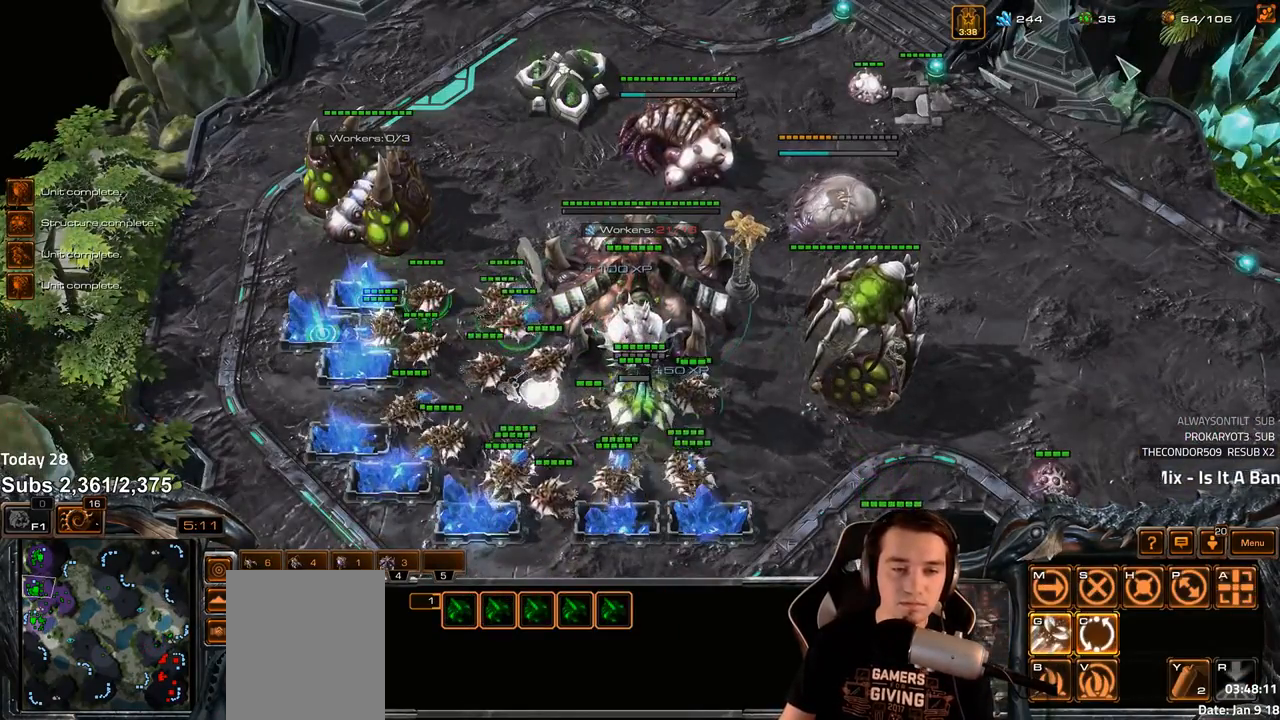
{"keys": ["shift"], "events": [[133, "shift", "down"]]}
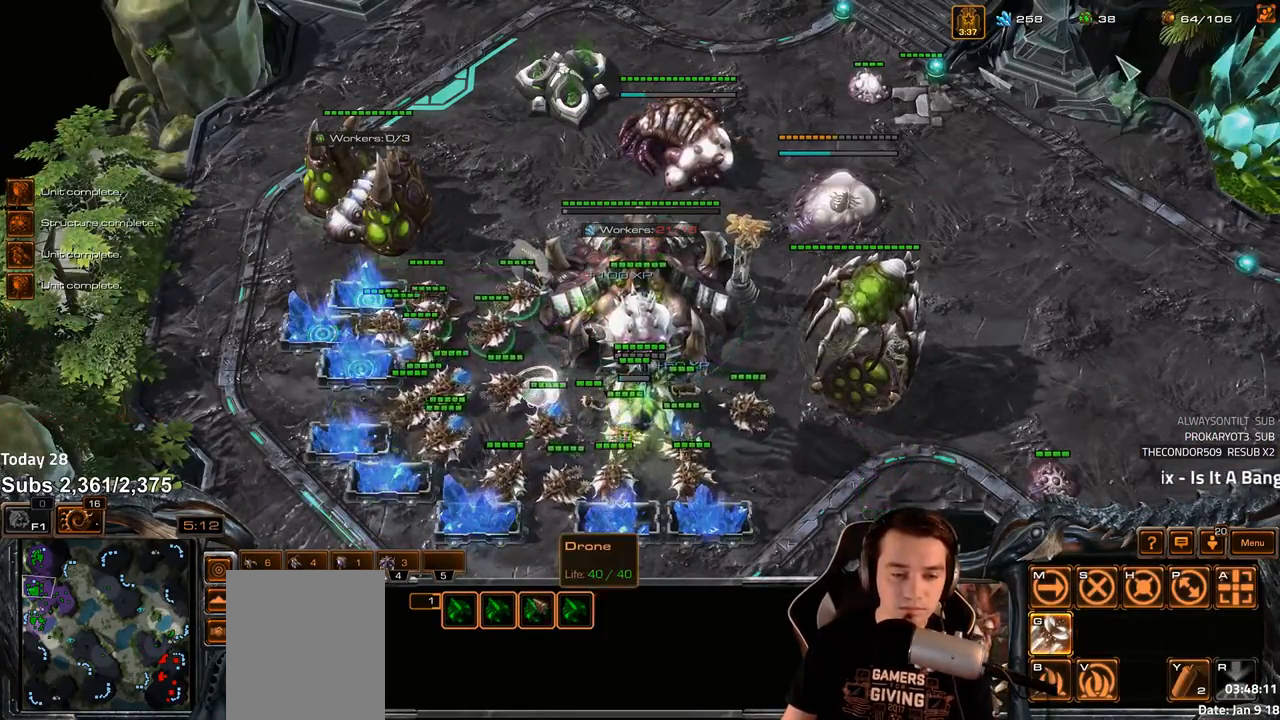
{"keys": ["f2"], "events": [[167, "shift", "up"], [450, "f2", "down"]]}
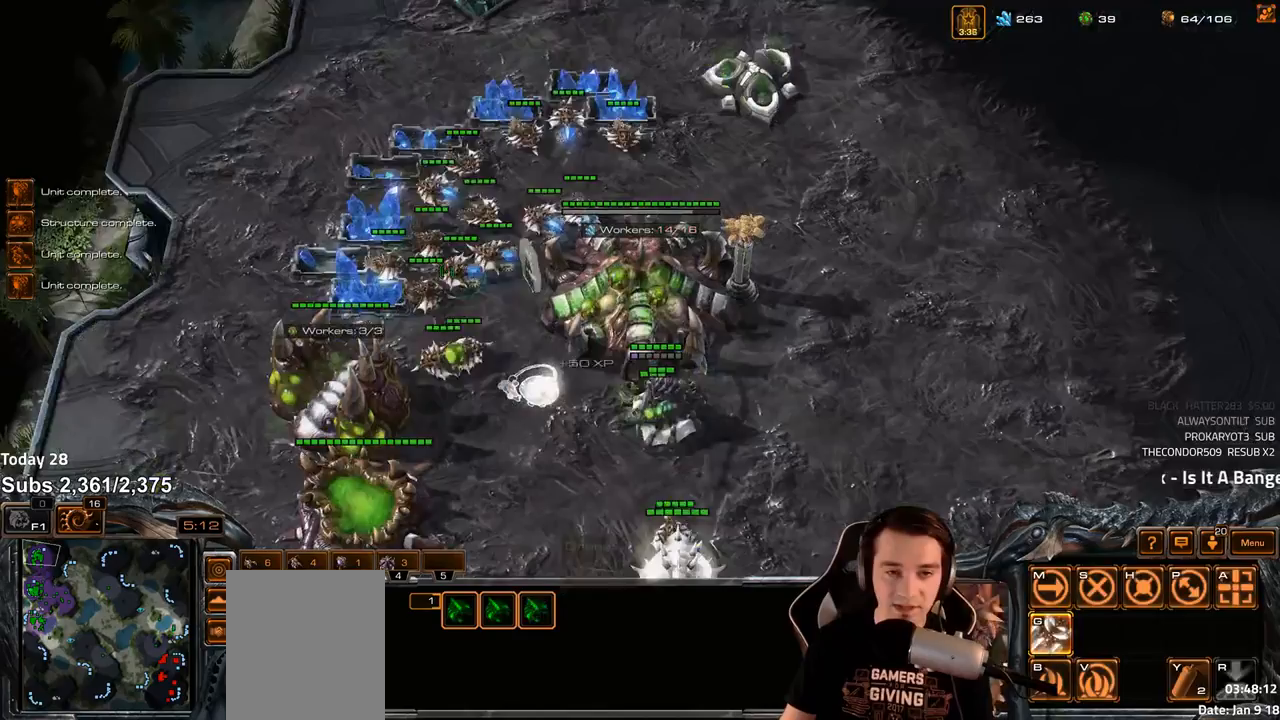
{"keys": [], "events": [[17, "f2", "up"], [100, "4", "down"], [150, "4", "up"], [267, "f2", "down"], [300, "f4", "down"], [333, "f2", "up"], [367, "f4", "up"], [450, "4", "down"], [500, "4", "up"]]}
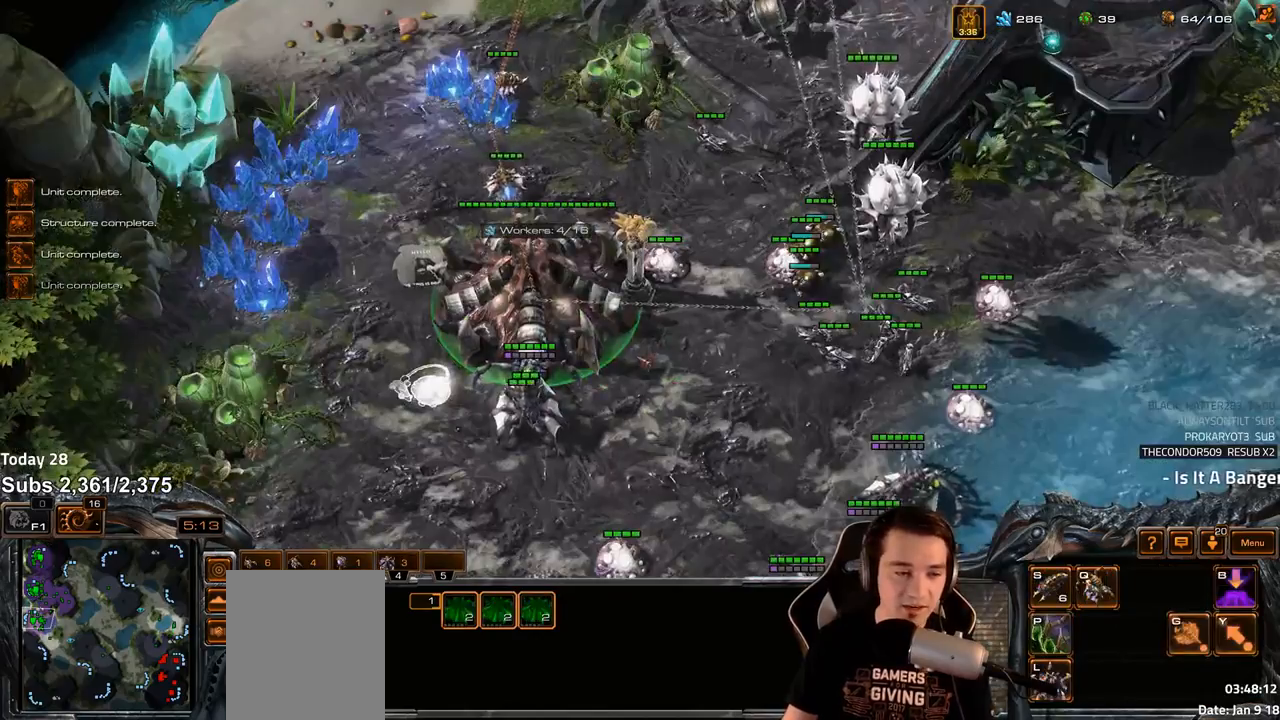
{"keys": [], "events": [[67, "s", "down"], [100, "d", "down"], [133, "s", "up"], [150, "d", "up"], [200, "d", "down"], [250, "d", "up"], [317, "d", "down"], [367, "d", "up"], [417, "d", "down"], [467, "d", "up"]]}
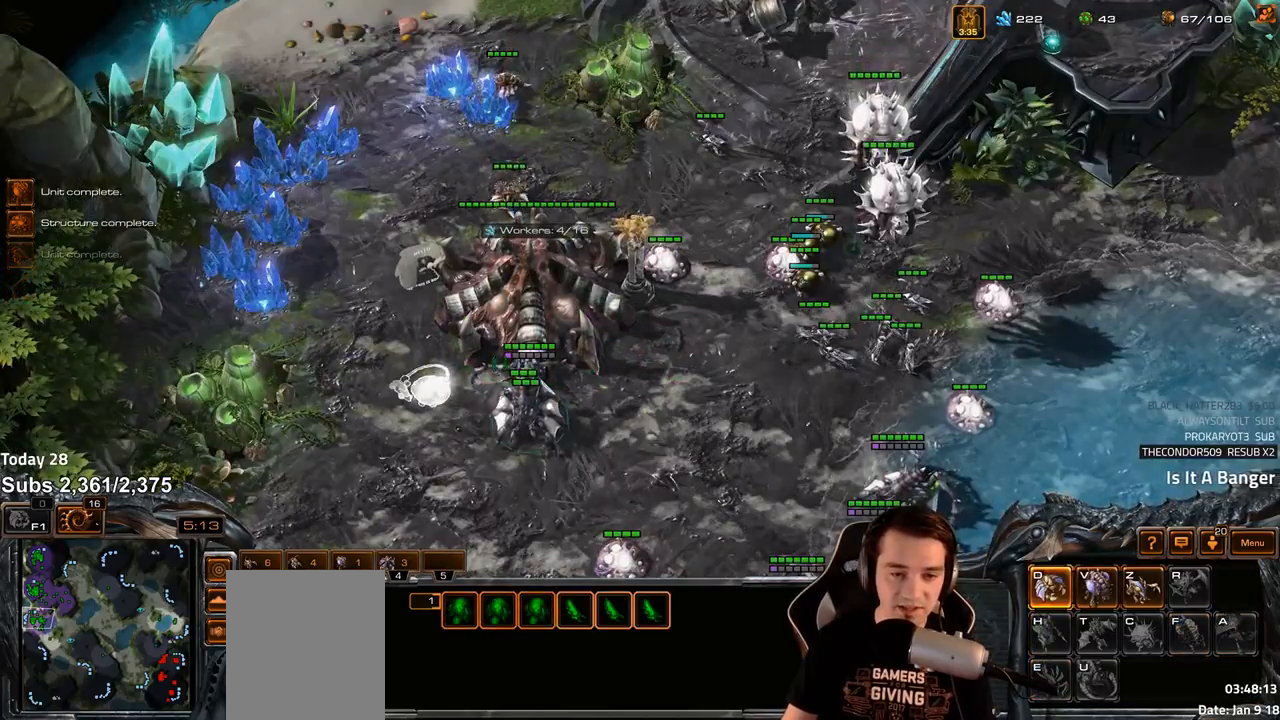
{"keys": [], "events": [[50, "d", "down"], [100, "d", "up"], [150, "d", "down"], [200, "d", "up"], [333, "v", "down"], [383, "v", "up"]]}
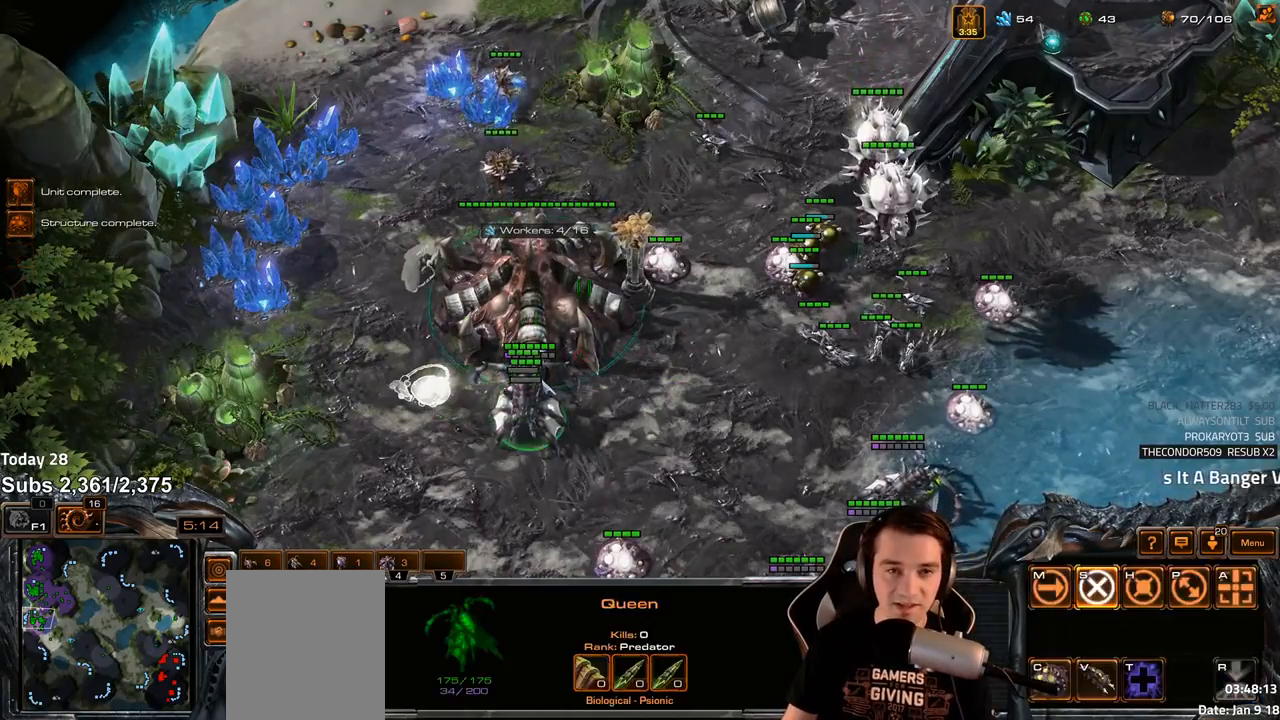
{"keys": [], "events": [[150, "4", "down"], [183, "4", "up"], [317, "g", "down"], [367, "g", "up"]]}
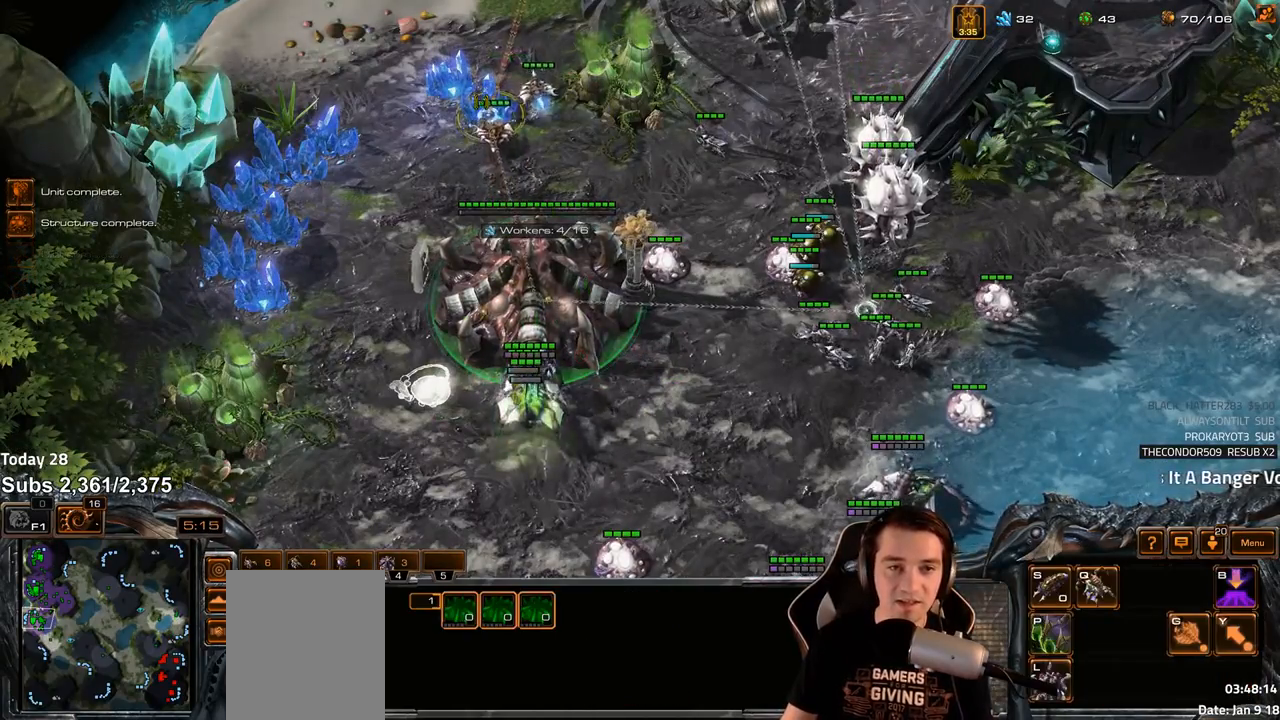
{"keys": [], "events": [[33, "f2", "down"], [67, "f3", "down"], [100, "f2", "up"], [100, "f3", "up"], [183, "4", "down"], [233, "4", "up"], [317, "4", "down"], [367, "4", "up"]]}
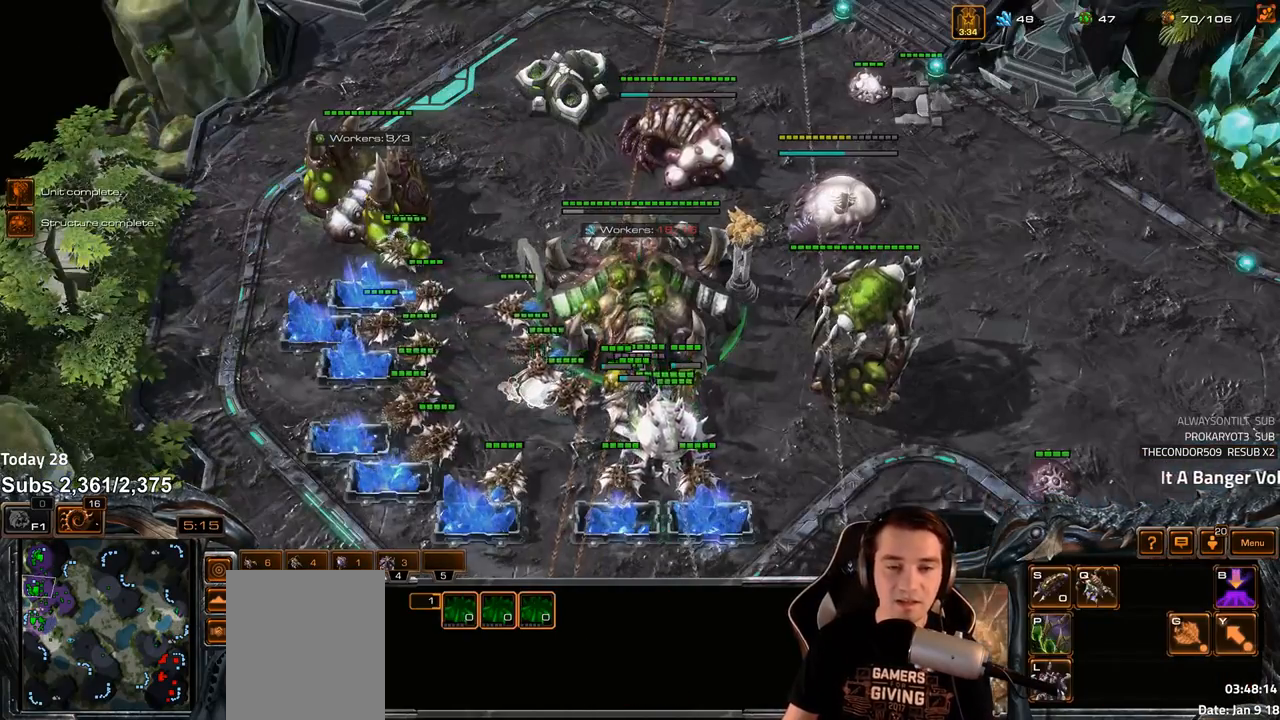
{"keys": ["2"], "events": [[150, "v", "down"], [217, "v", "up"], [367, "2", "down"], [433, "2", "up"], [500, "2", "down"]]}
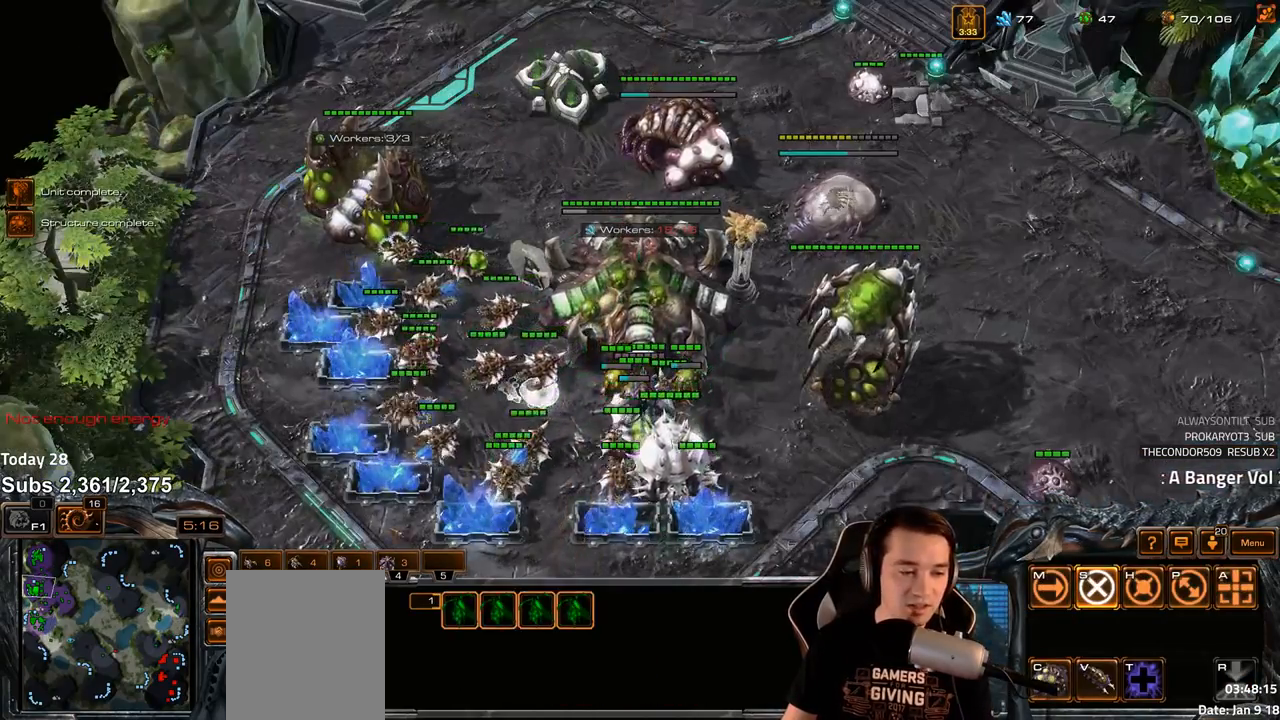
{"keys": ["ctrl"], "events": [[83, "2", "up"], [433, "ctrl", "down"]]}
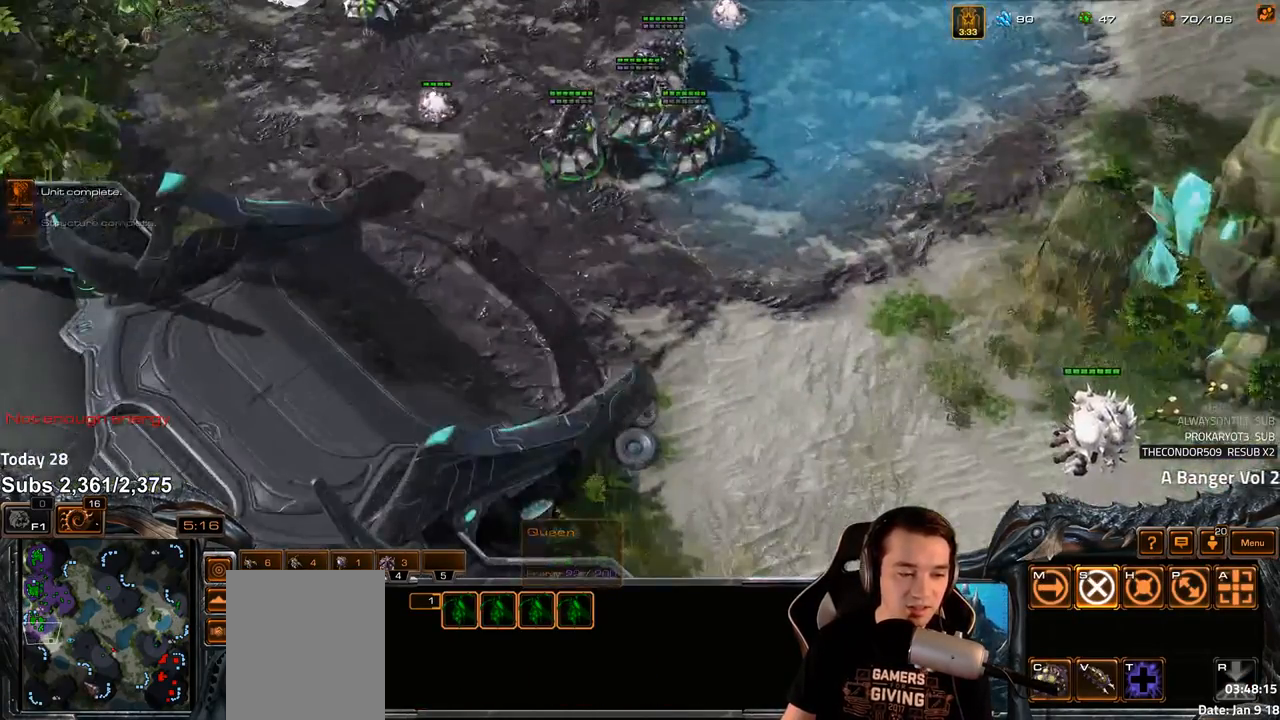
{"keys": ["ctrl"], "events": []}
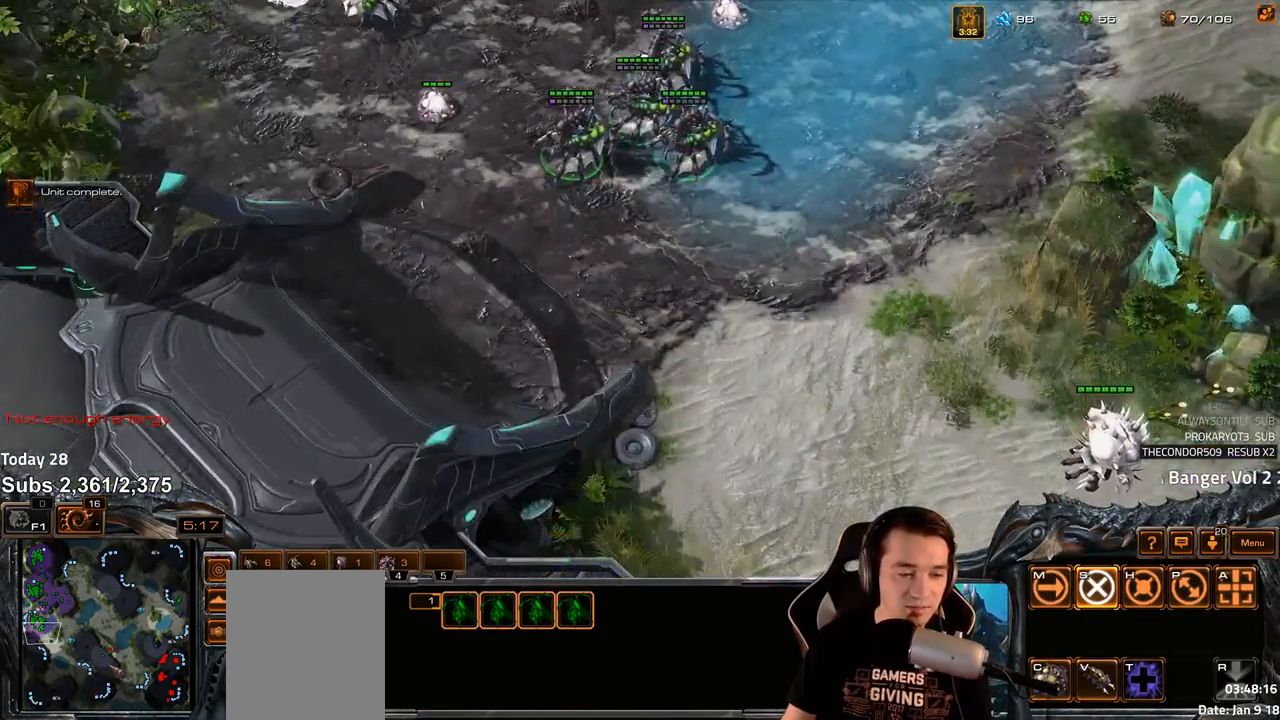
{"keys": ["ctrl"], "events": []}